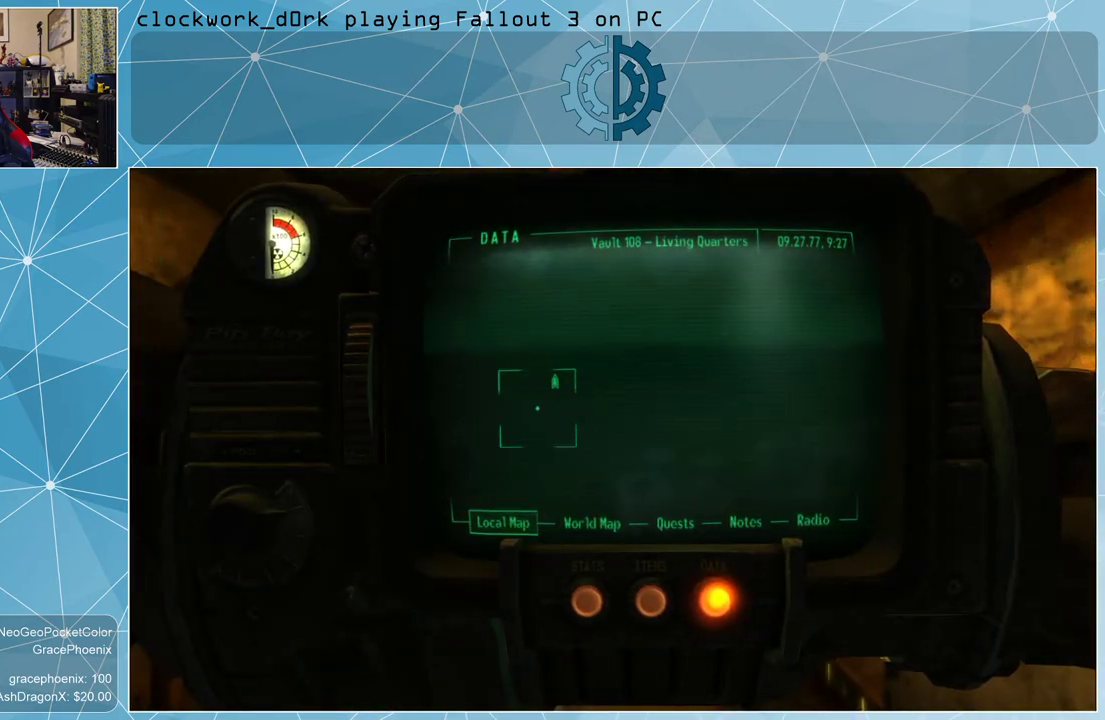
Gameplay with keyboard and mouse; each line is a JSON object with the keys and mouse buttons held at the frame after it. "events" lists presses ("down") and releases ("up") of "1", "2", "3", "4", "5", "a", "alt", "c", "ctrl", "d", "e", "f", "q", "r", "s", "shift", "space", "tab", "v", "w", "x", "z", "mouse_left", "mouse_wheel" and "mouse_right" between this image and that frame as [ms after this image, input, new state], when the widget could be followed in between. "mouse_left", "mouse_wheel", "mouse_right" = the "left", "wheel", "right" buttons of the "mouse" list. No other keys are recorded. "wheel" means that the mouse wheel is clicked or scrolled. Not read: mouse_move other_keys.
{"keys": [], "mouse": [], "events": [[200, "mouse_left", "up"]]}
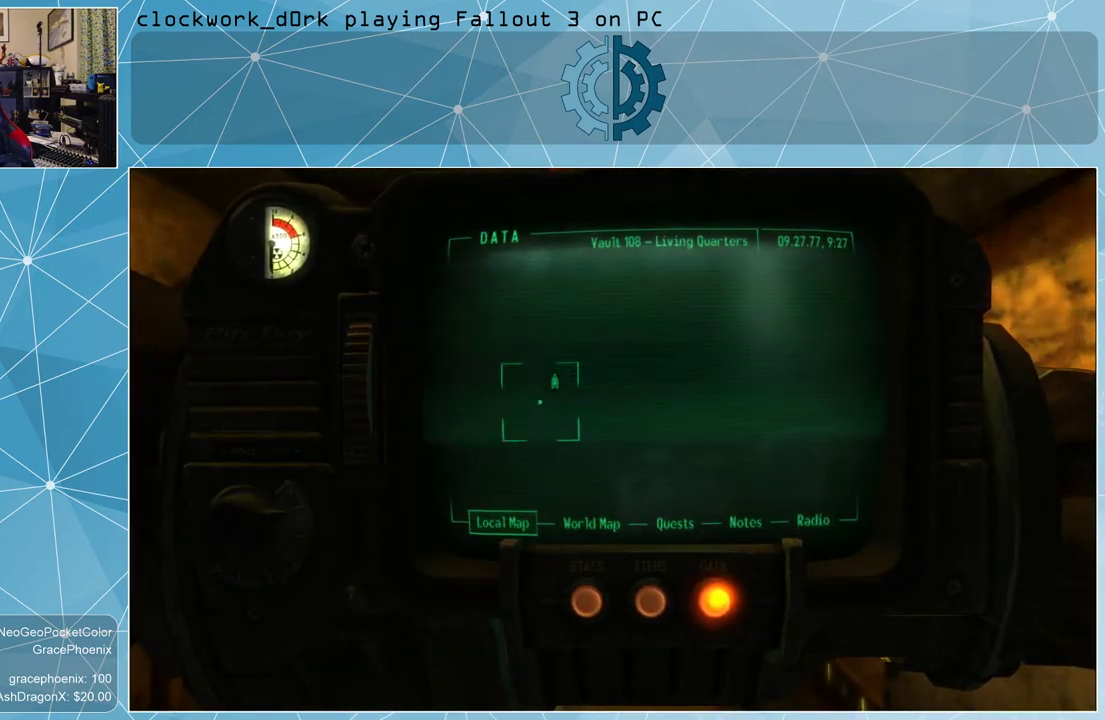
{"keys": [], "mouse": [], "events": []}
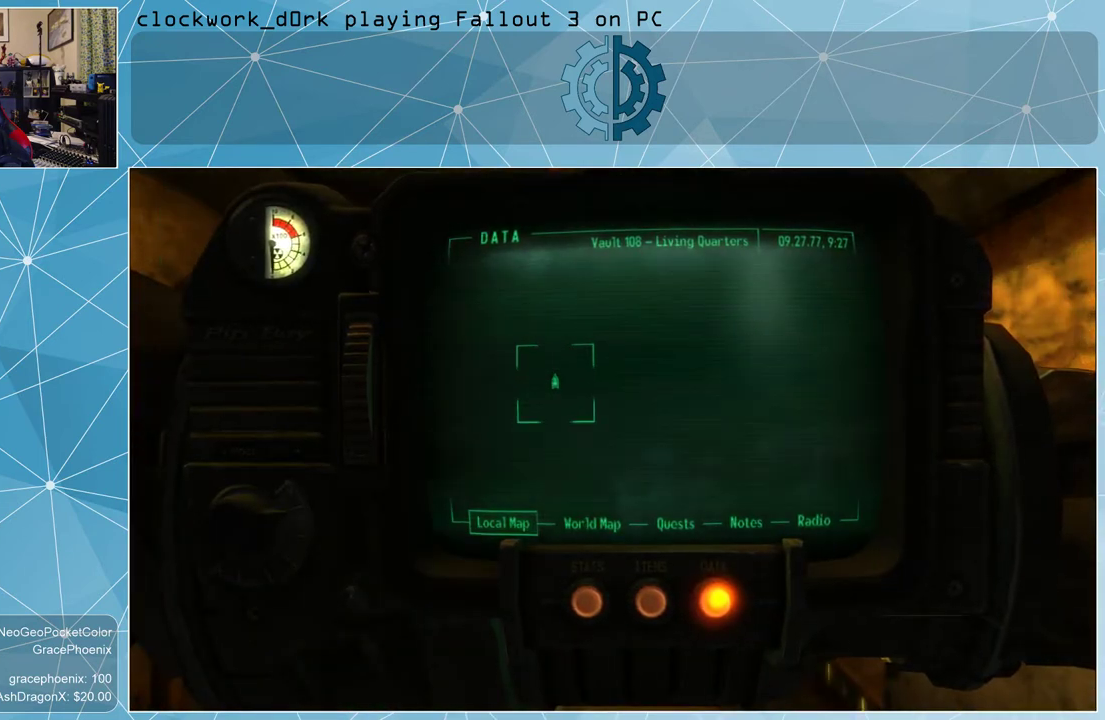
{"keys": [], "mouse": [], "events": []}
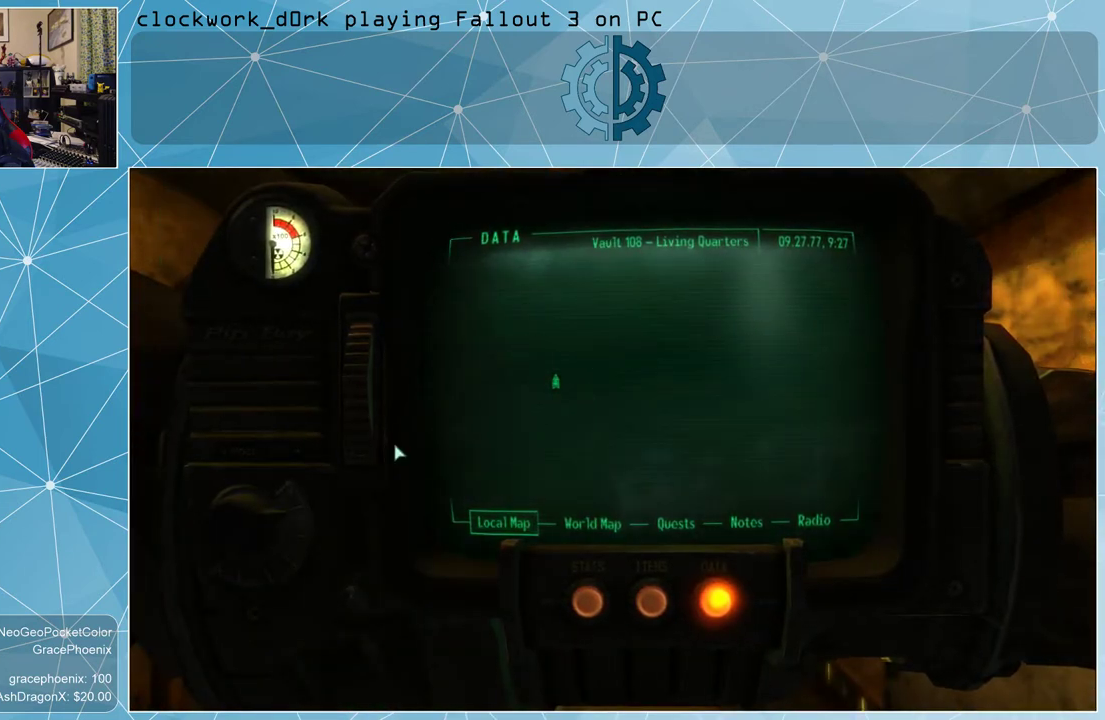
{"keys": [], "mouse": [], "events": [[33, "mouse_left", "down"], [400, "mouse_left", "up"]]}
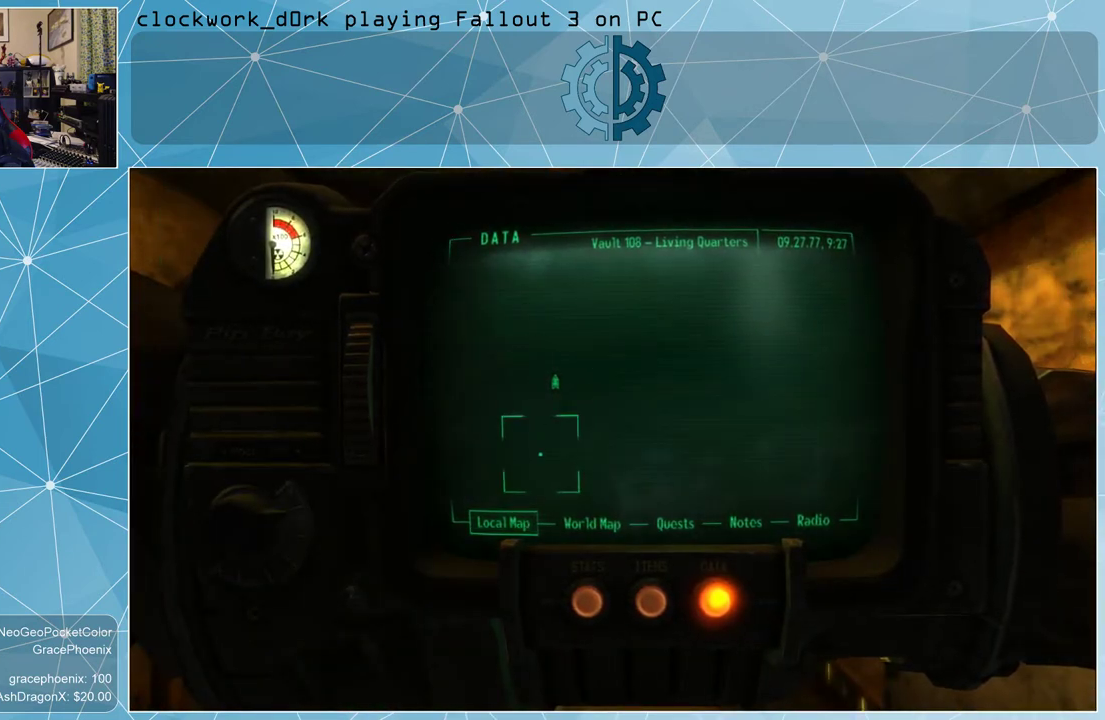
{"keys": [], "mouse": ["left"], "events": [[166, "mouse_left", "down"]]}
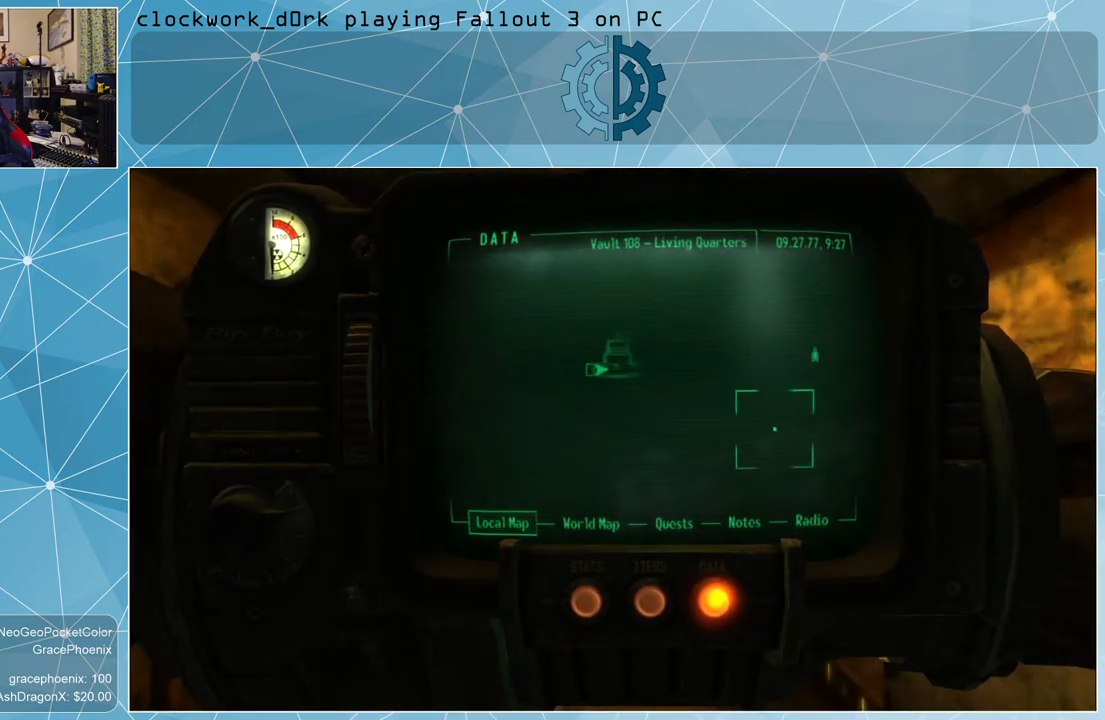
{"keys": [], "mouse": ["left"], "events": []}
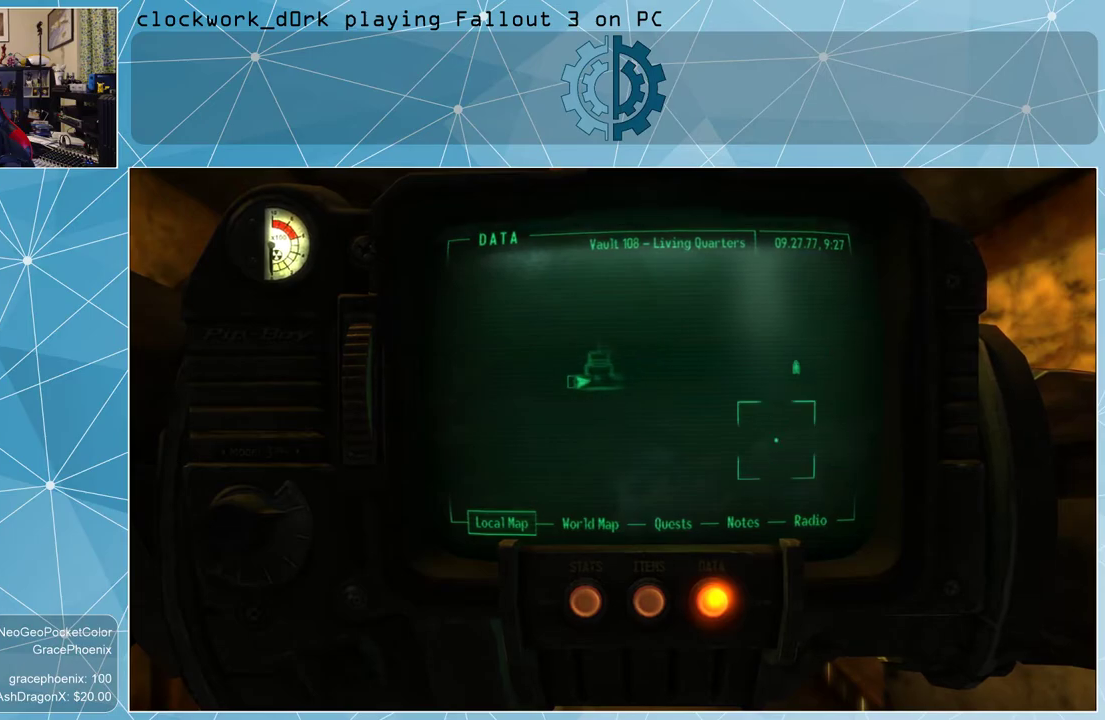
{"keys": [], "mouse": [], "events": [[133, "mouse_left", "up"], [200, "tab", "down"], [366, "tab", "up"]]}
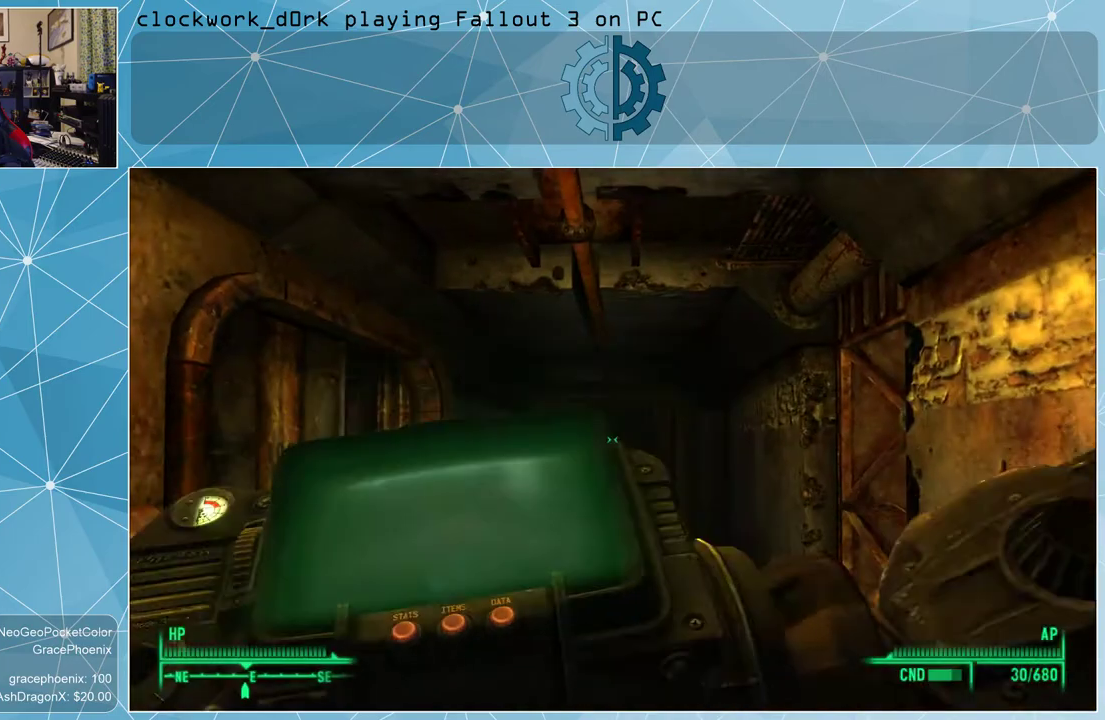
{"keys": ["w"], "mouse": [], "events": [[166, "w", "down"]]}
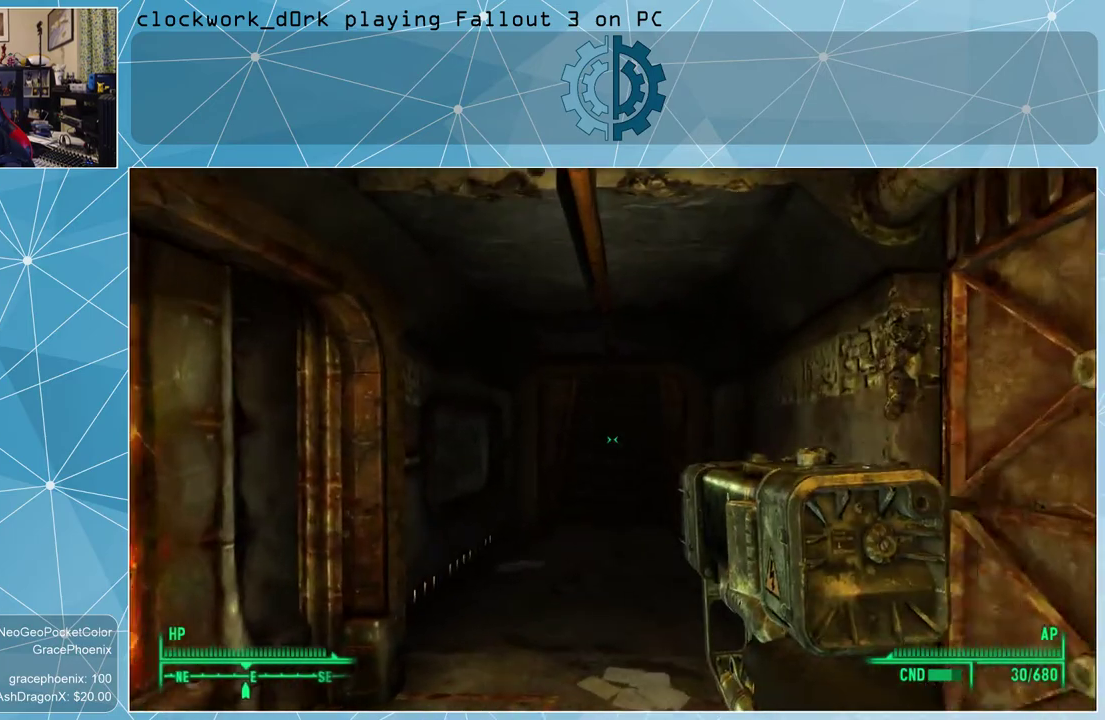
{"keys": ["w"], "mouse": [], "events": [[300, "d", "down"], [433, "d", "up"]]}
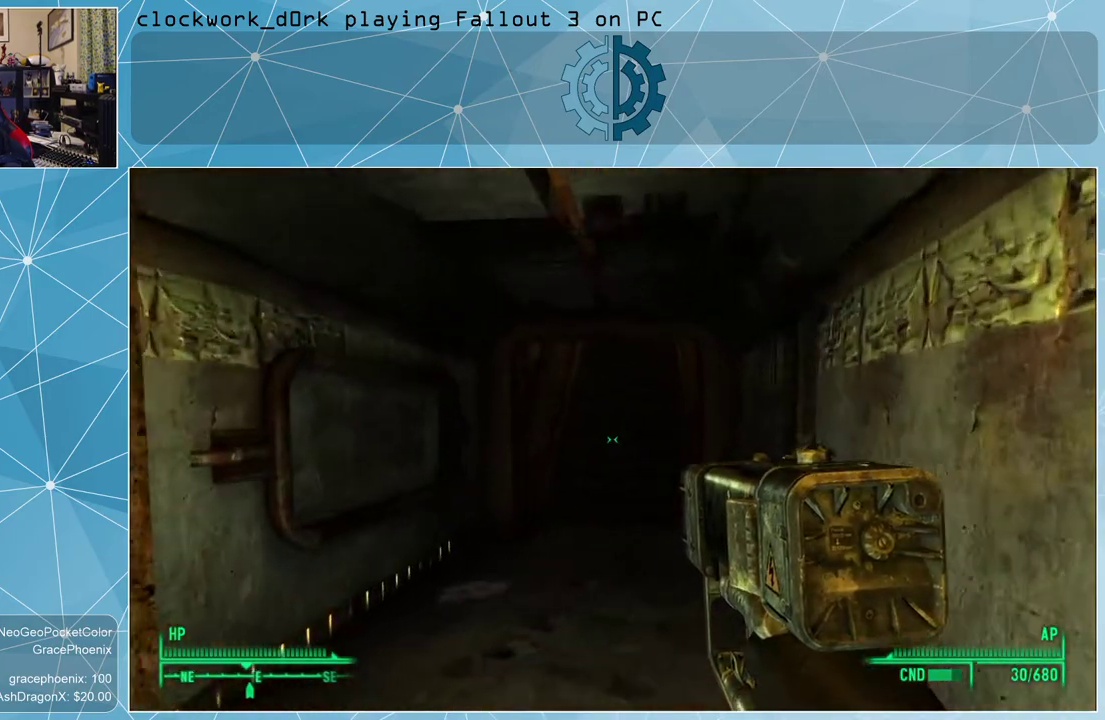
{"keys": ["w"], "mouse": [], "events": []}
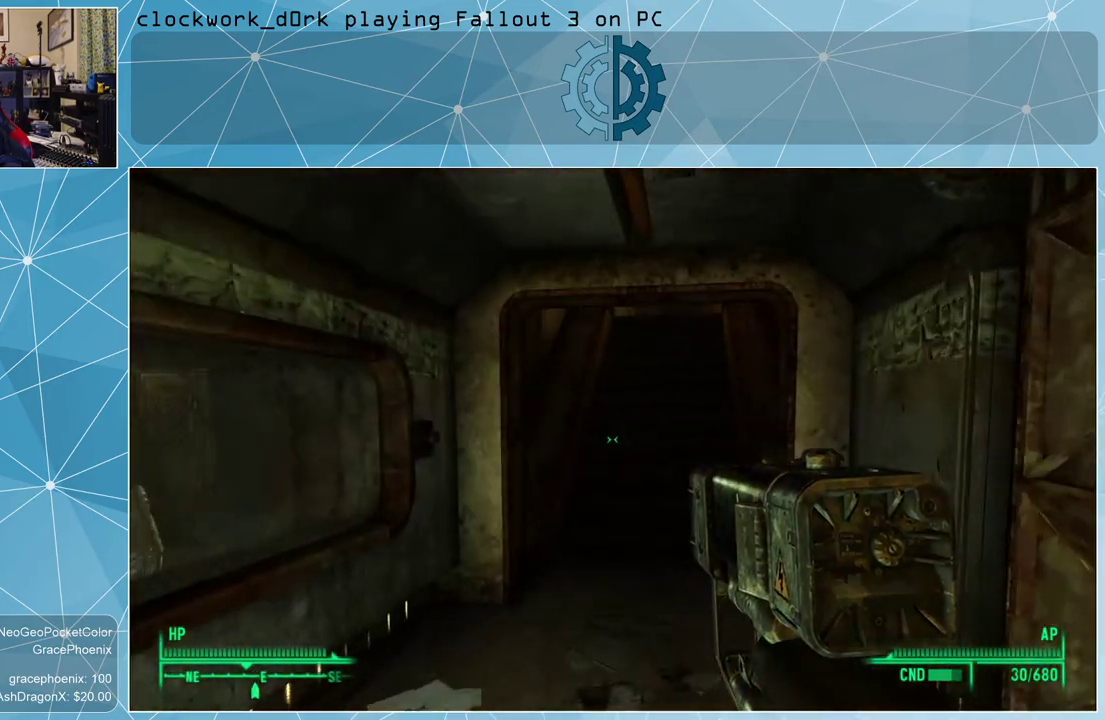
{"keys": ["w"], "mouse": [], "events": []}
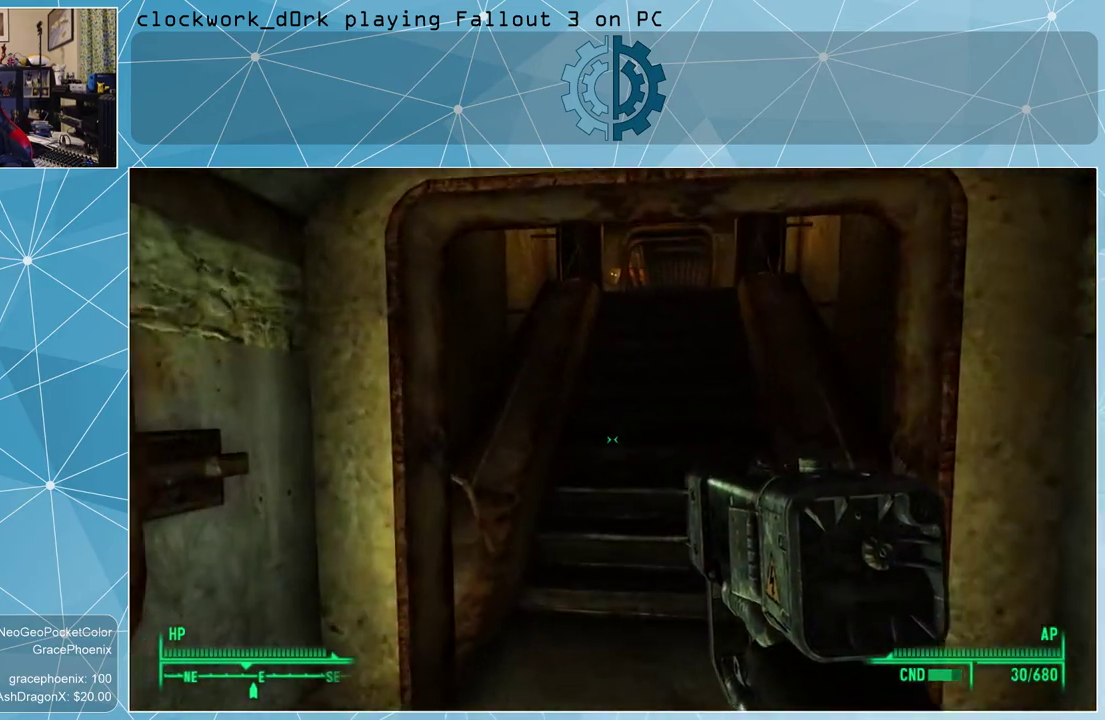
{"keys": ["d", "w"], "mouse": [], "events": [[466, "d", "down"]]}
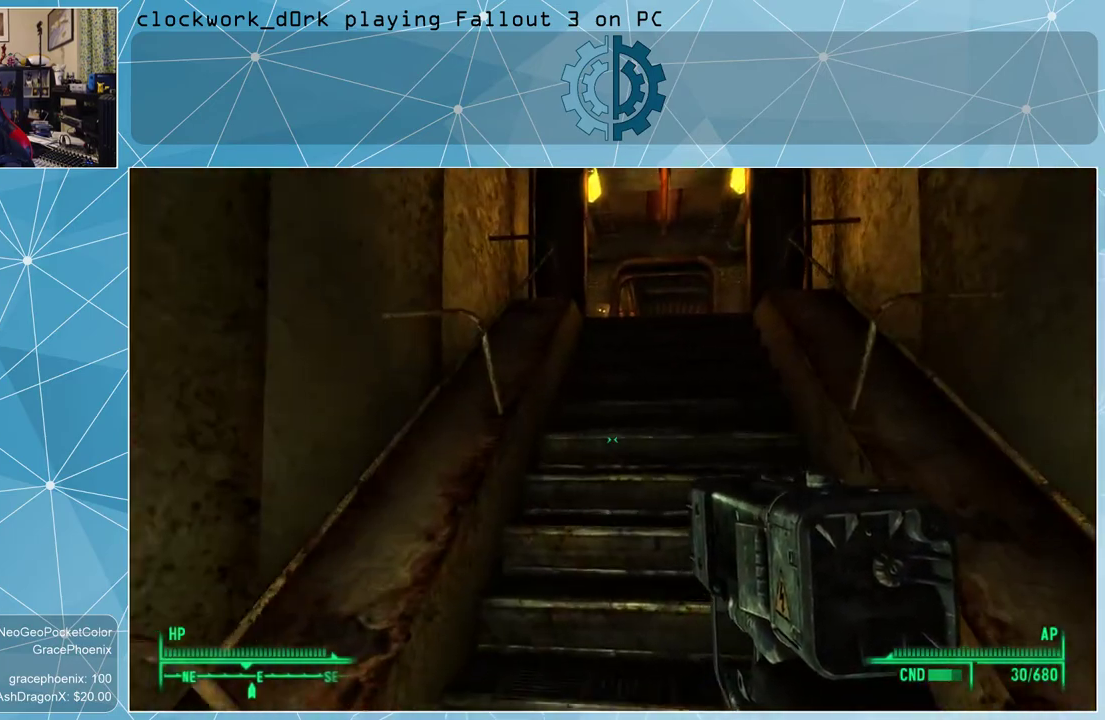
{"keys": ["w"], "mouse": [], "events": [[66, "d", "up"]]}
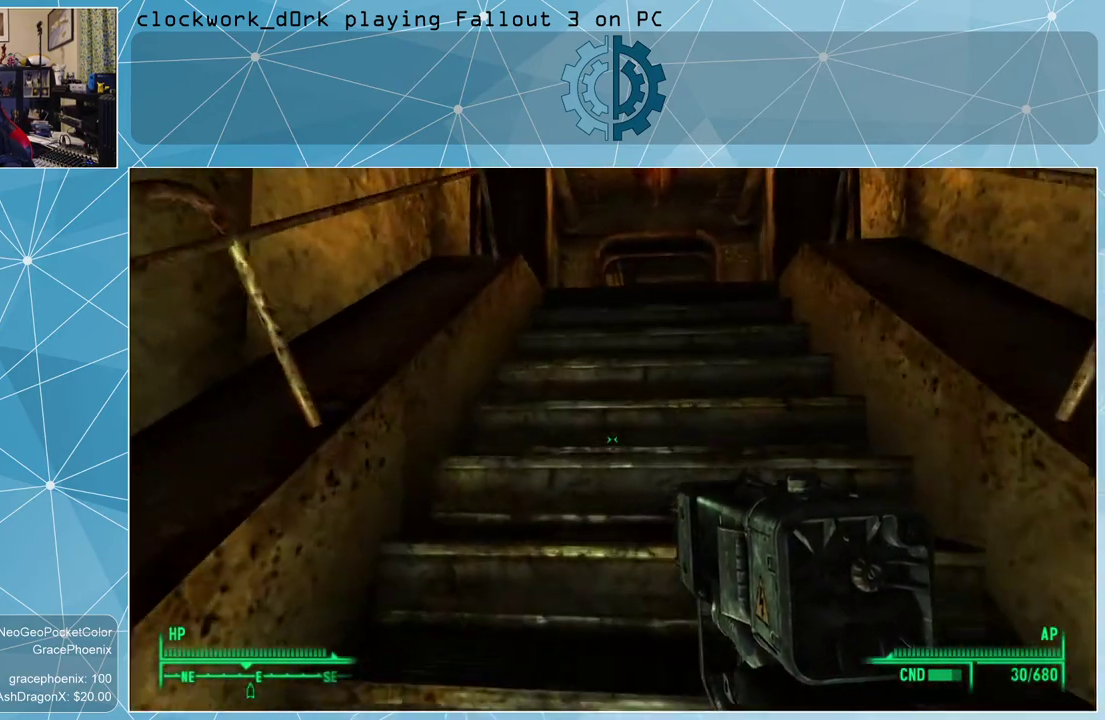
{"keys": ["w"], "mouse": [], "events": []}
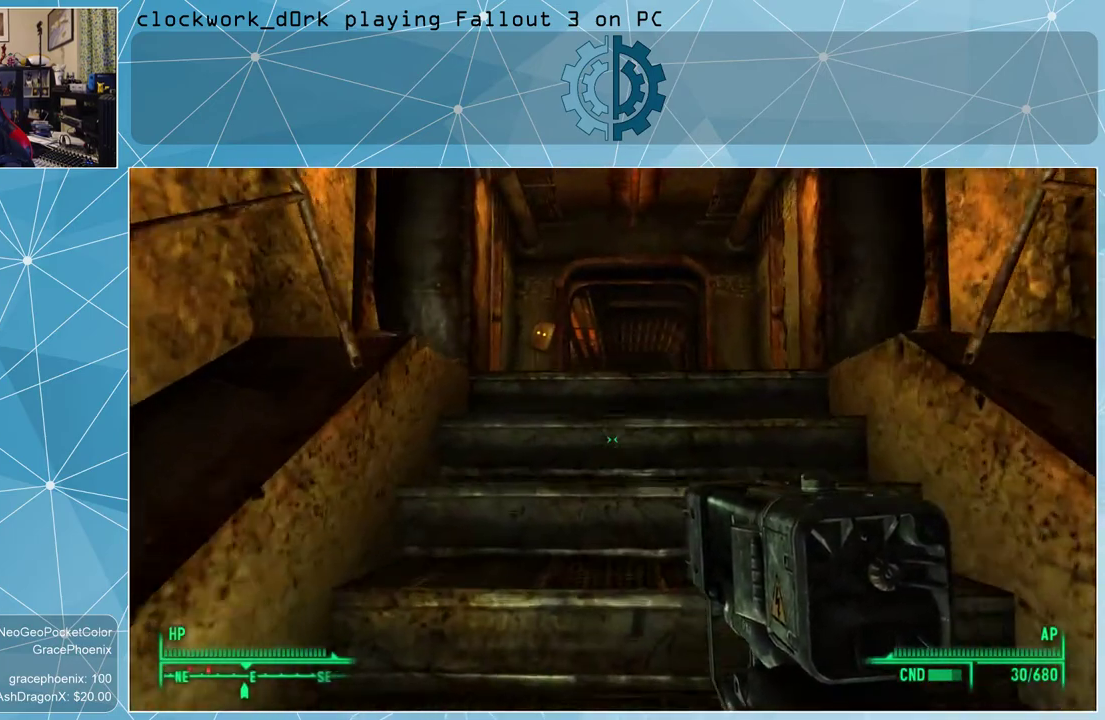
{"keys": ["w"], "mouse": [], "events": []}
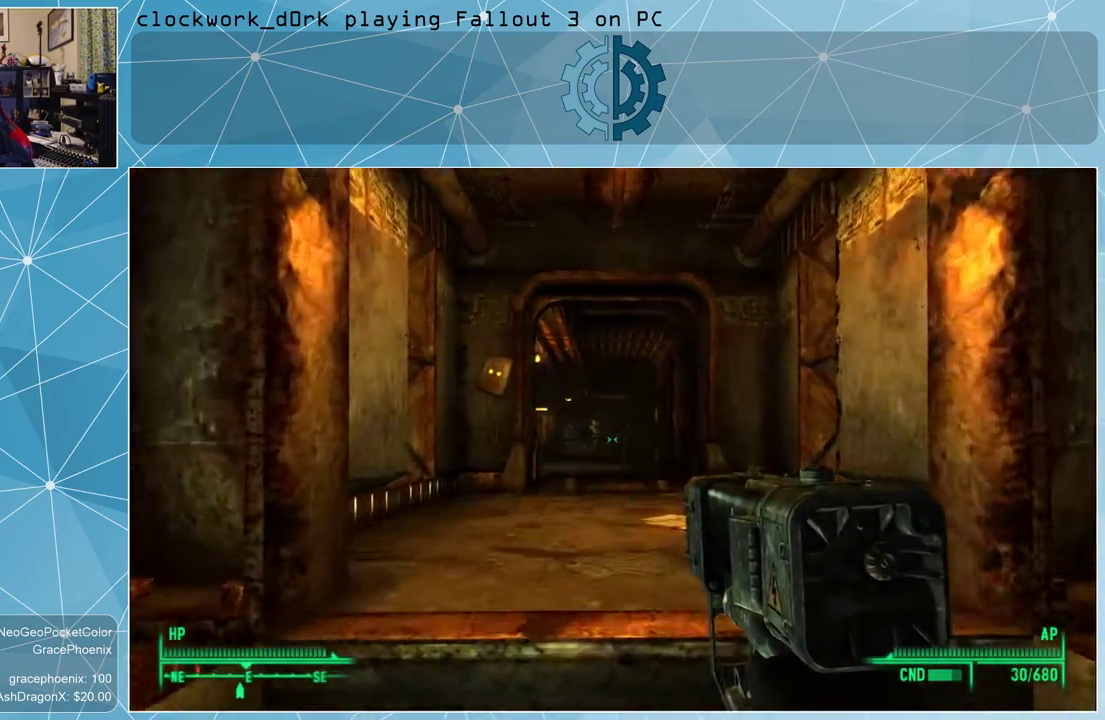
{"keys": ["w"], "mouse": [], "events": [[266, "ctrl", "down"], [400, "ctrl", "up"]]}
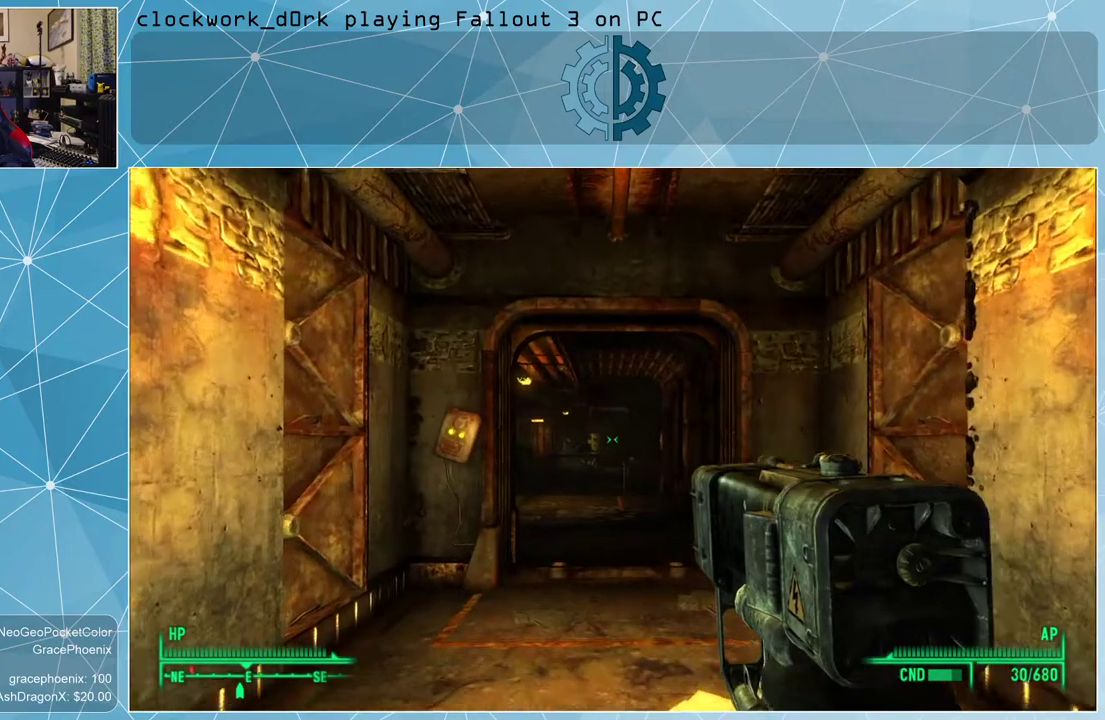
{"keys": ["w"], "mouse": [], "events": []}
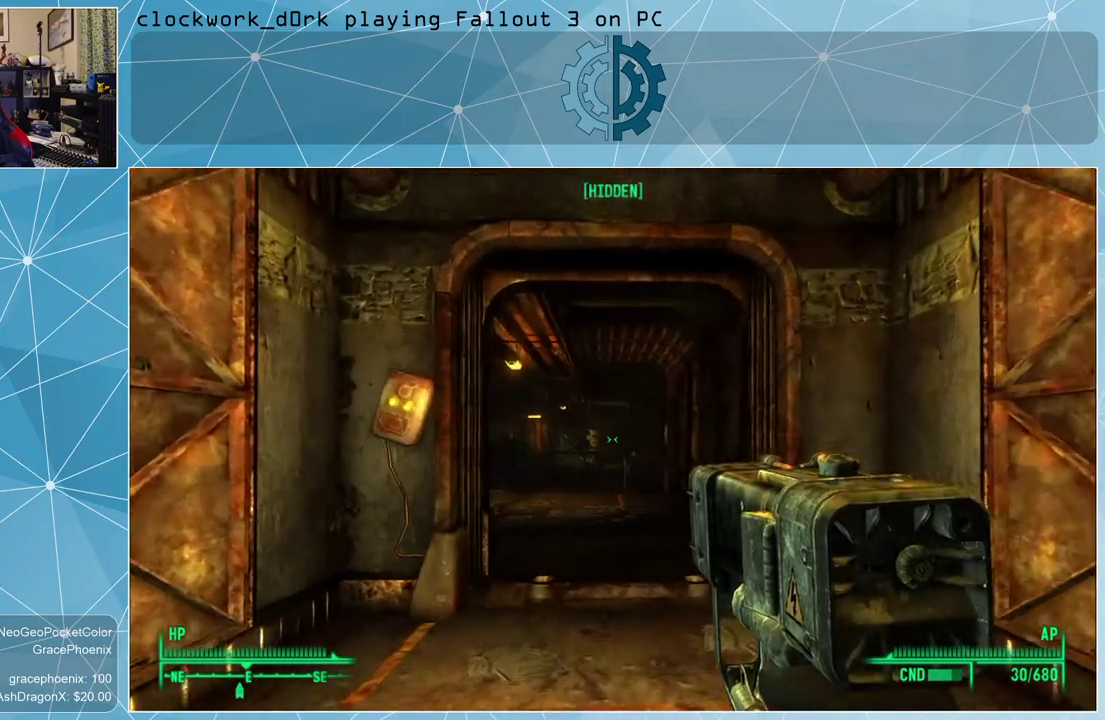
{"keys": ["w"], "mouse": [], "events": [[166, "ctrl", "down"], [300, "ctrl", "up"]]}
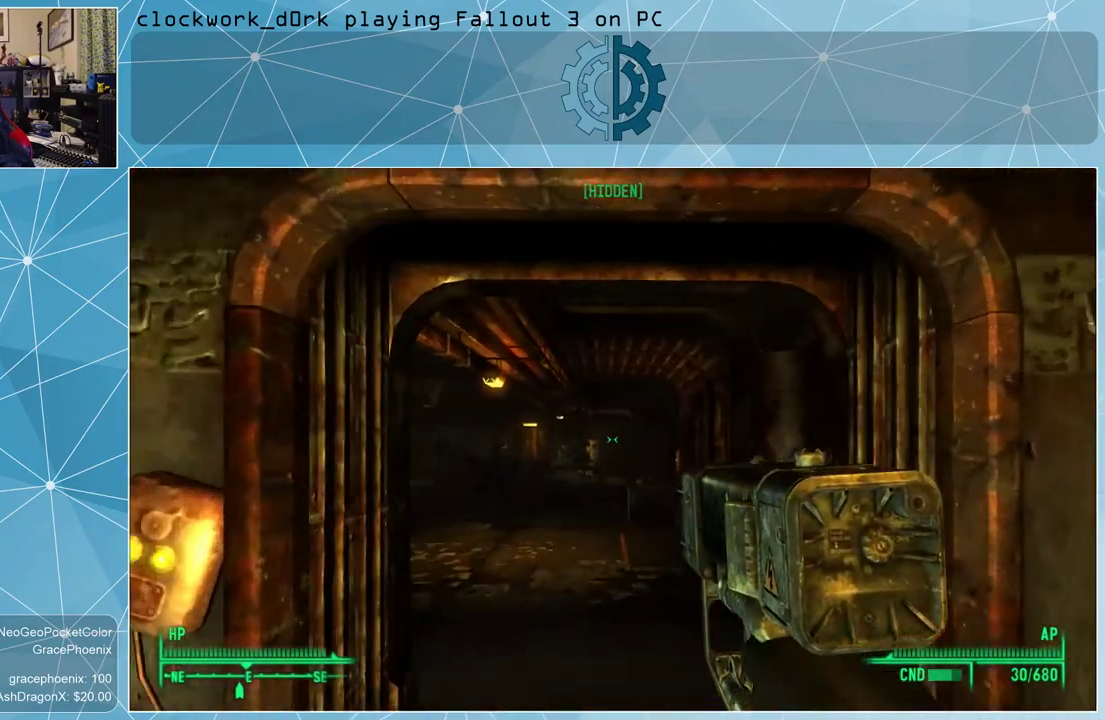
{"keys": ["d", "w"], "mouse": [], "events": [[200, "d", "down"]]}
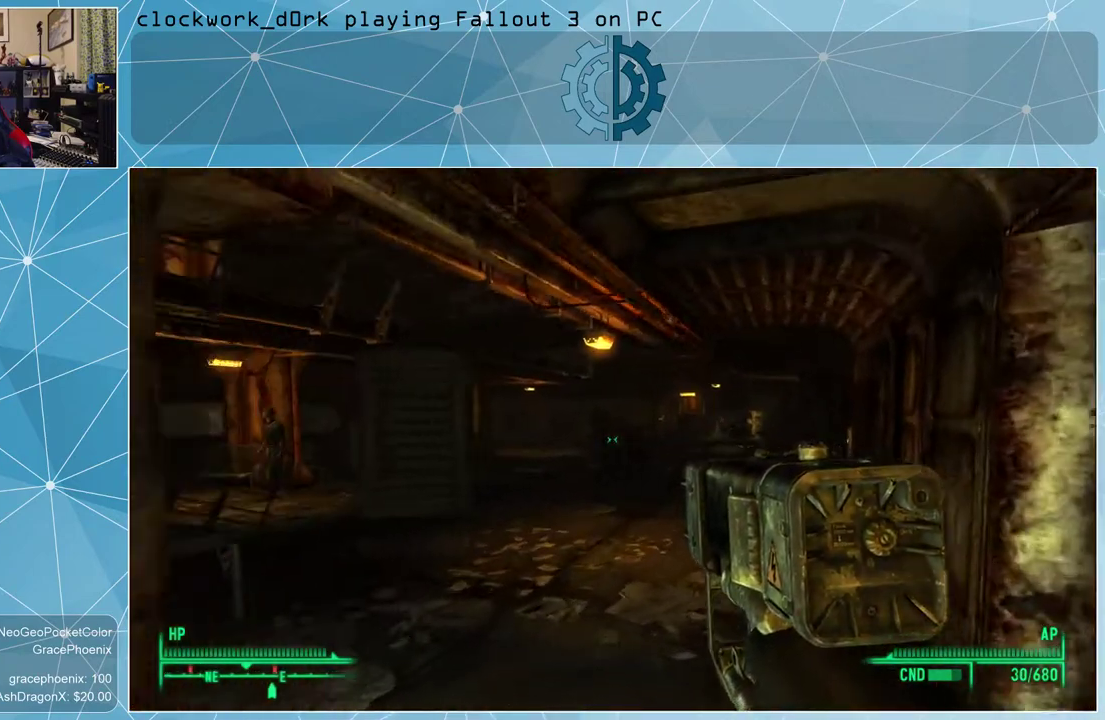
{"keys": [], "mouse": [], "events": [[33, "d", "up"], [166, "w", "up"]]}
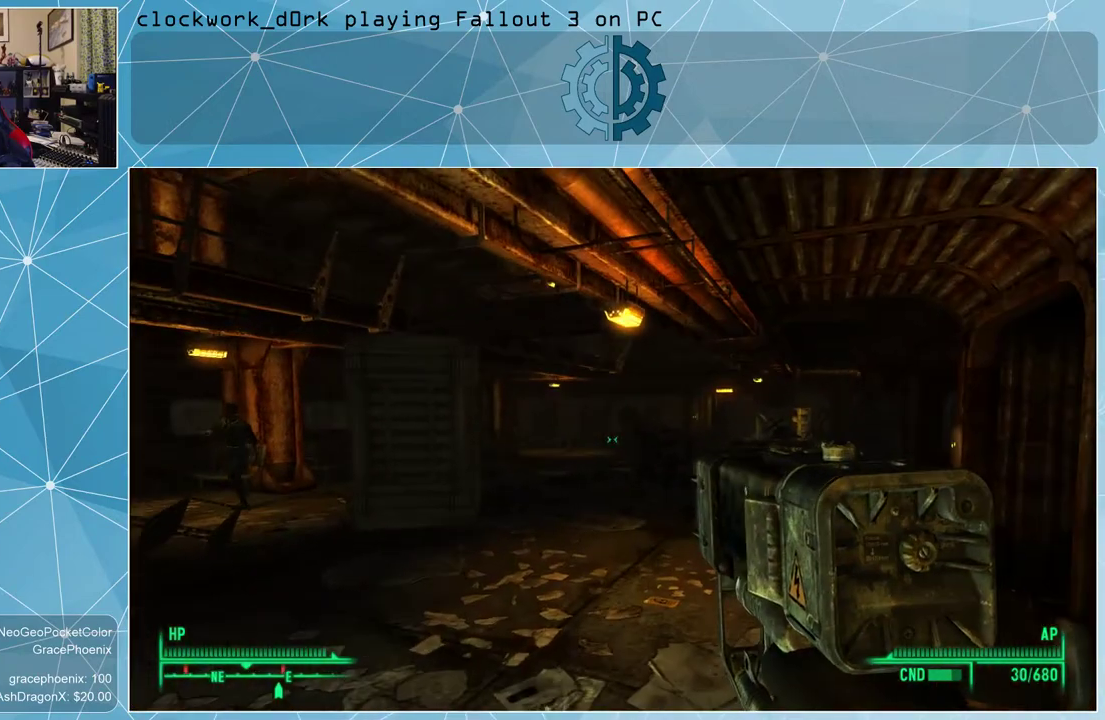
{"keys": [], "mouse": [], "events": []}
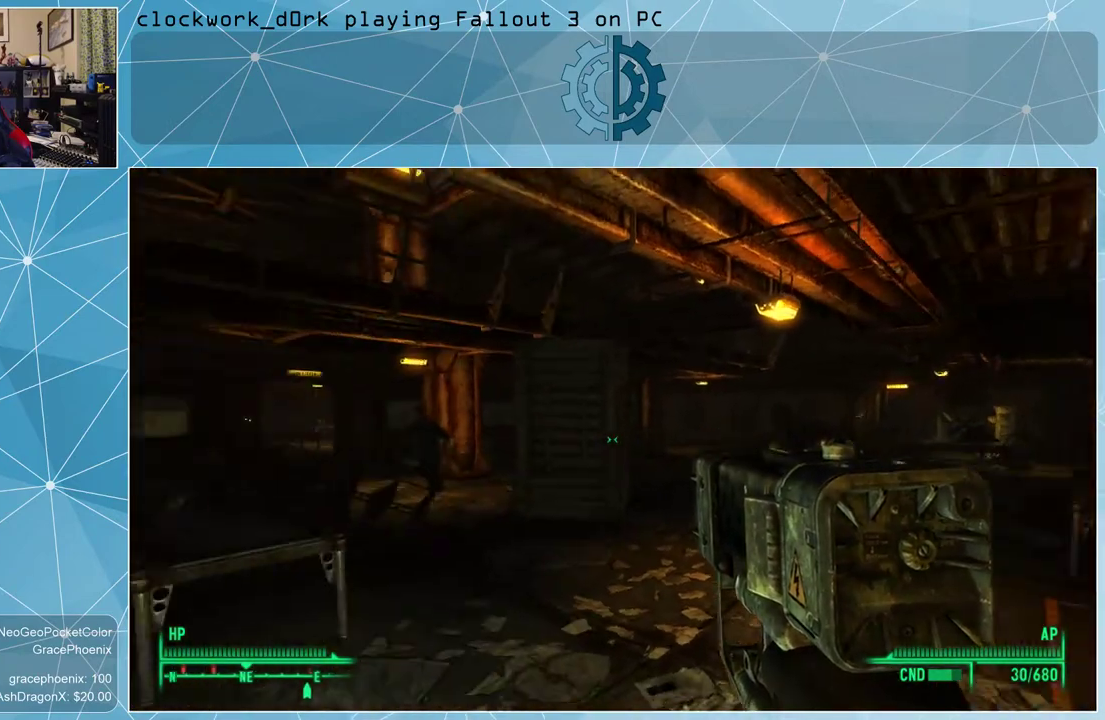
{"keys": [], "mouse": [], "events": []}
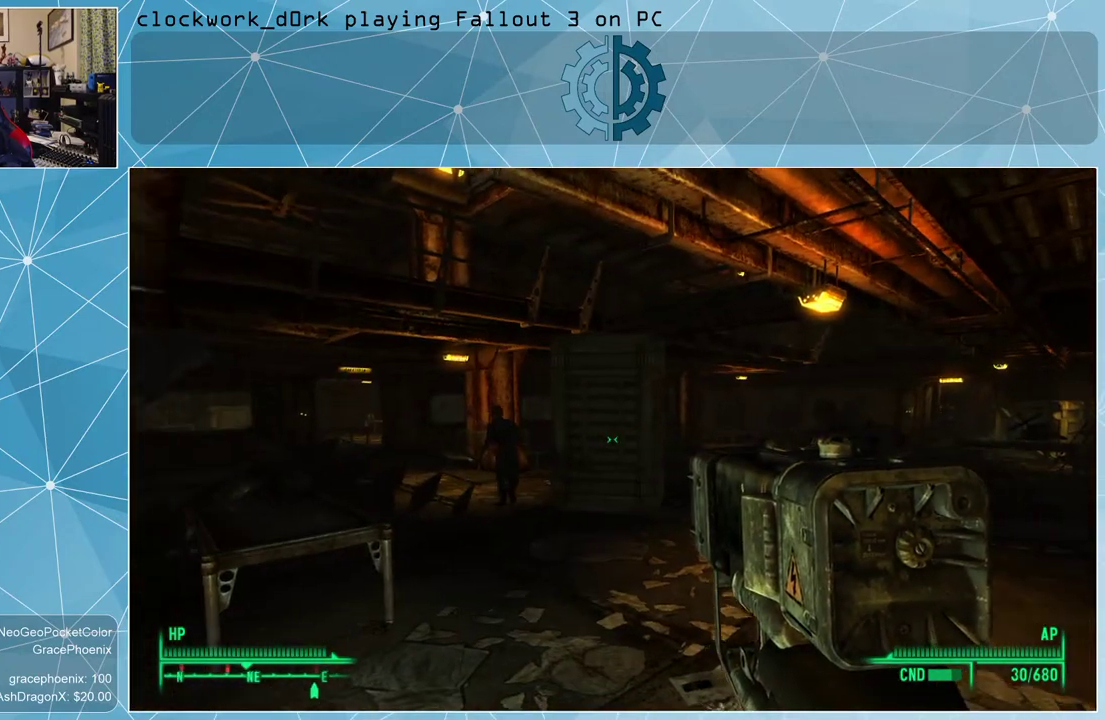
{"keys": [], "mouse": [], "events": [[100, "v", "down"], [166, "v", "up"]]}
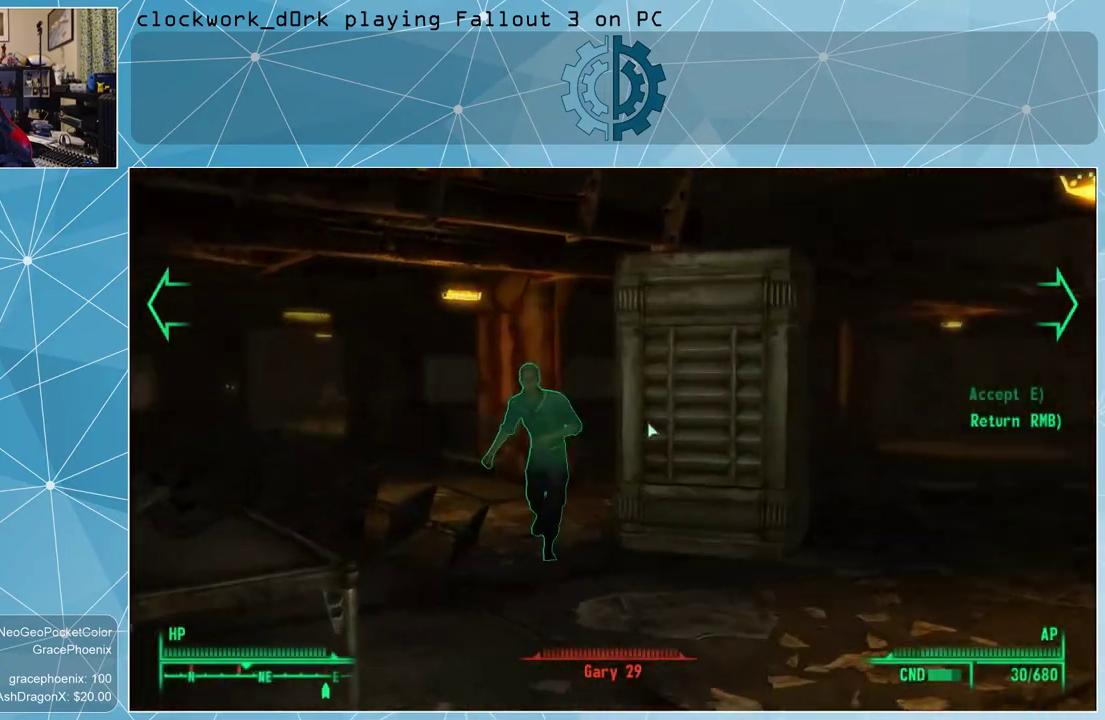
{"keys": [], "mouse": [], "events": []}
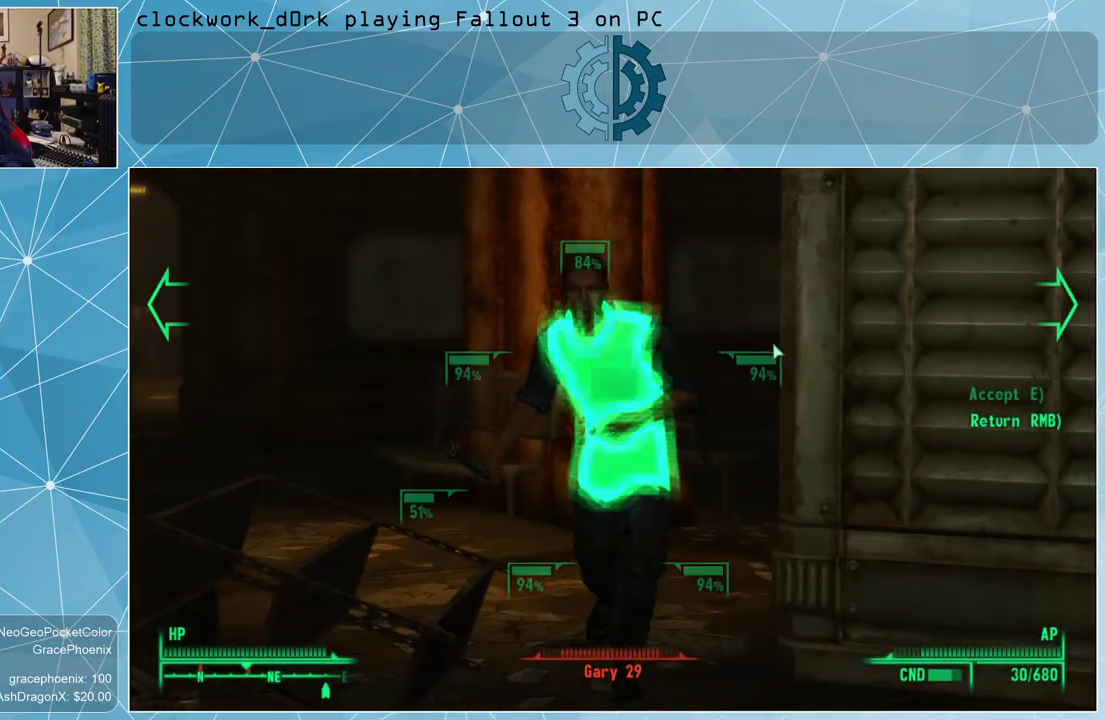
{"keys": [], "mouse": [], "events": []}
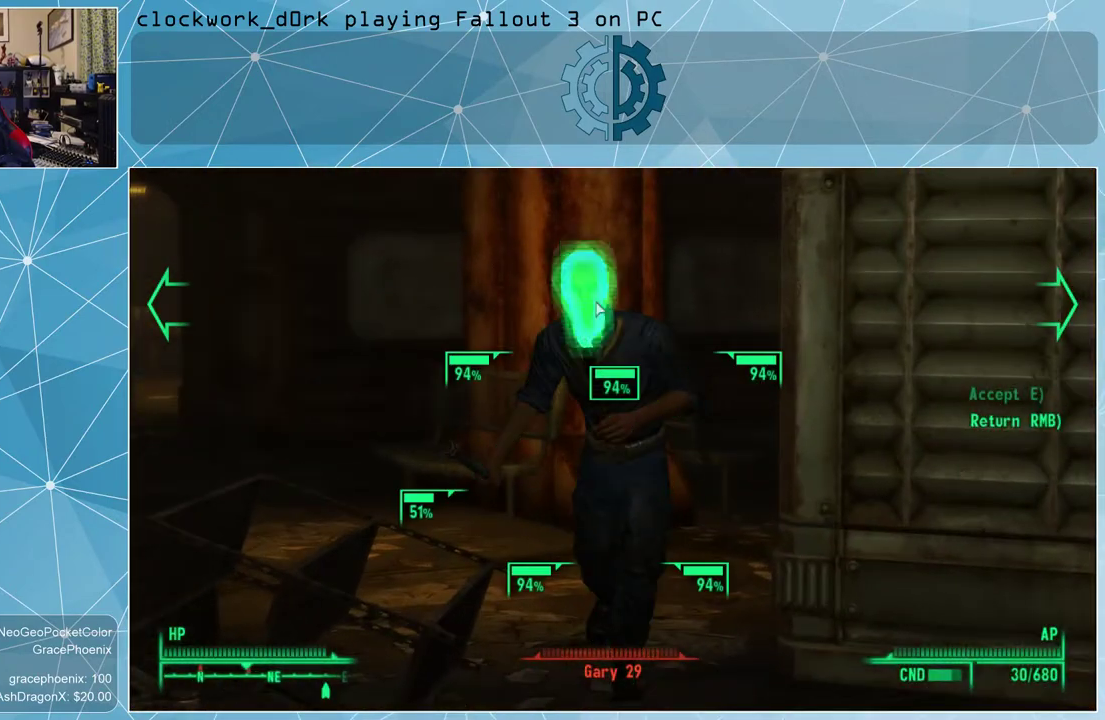
{"keys": [], "mouse": ["left"], "events": [[366, "mouse_left", "down"], [466, "mouse_left", "up"], [500, "mouse_left", "down"]]}
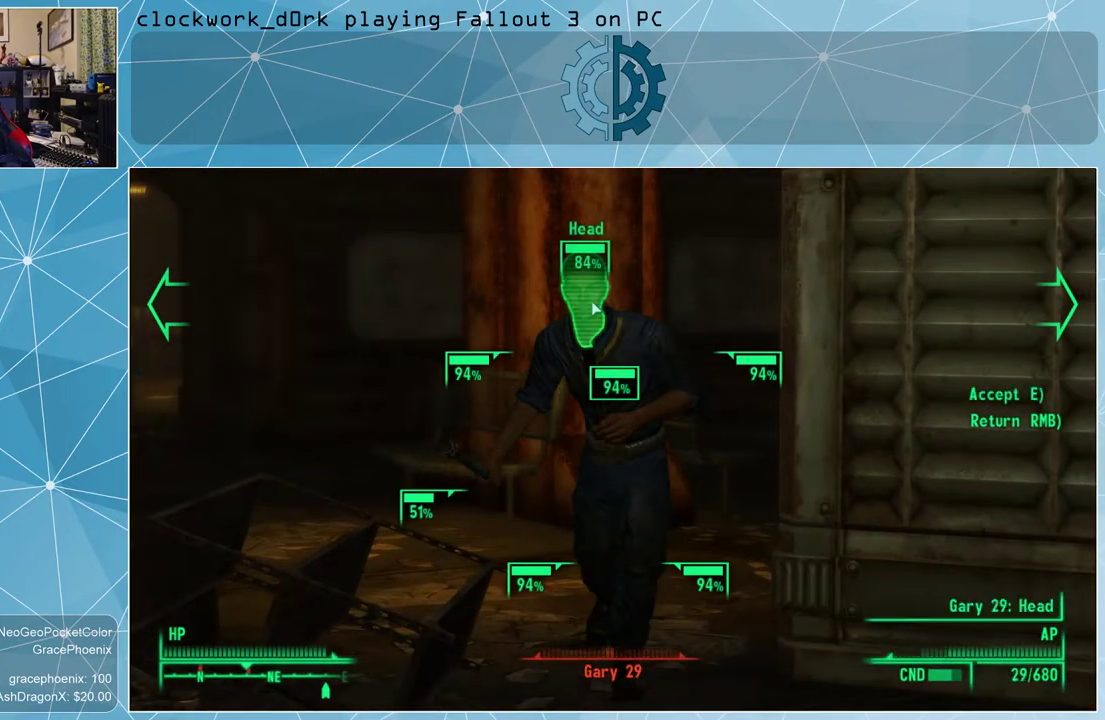
{"keys": [], "mouse": ["left"], "events": [[100, "mouse_left", "up"], [200, "mouse_left", "down"], [300, "mouse_left", "up"], [333, "mouse_left", "down"], [433, "mouse_left", "up"], [466, "mouse_left", "down"]]}
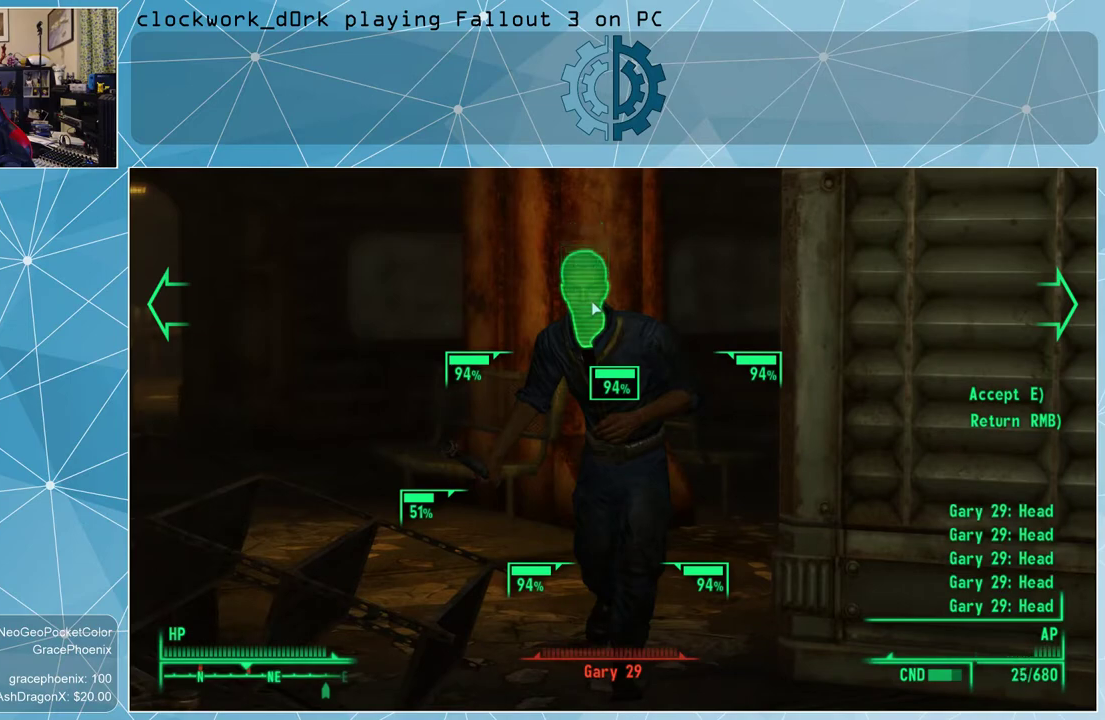
{"keys": [], "mouse": [], "events": [[66, "mouse_left", "up"], [200, "e", "down"], [300, "e", "up"]]}